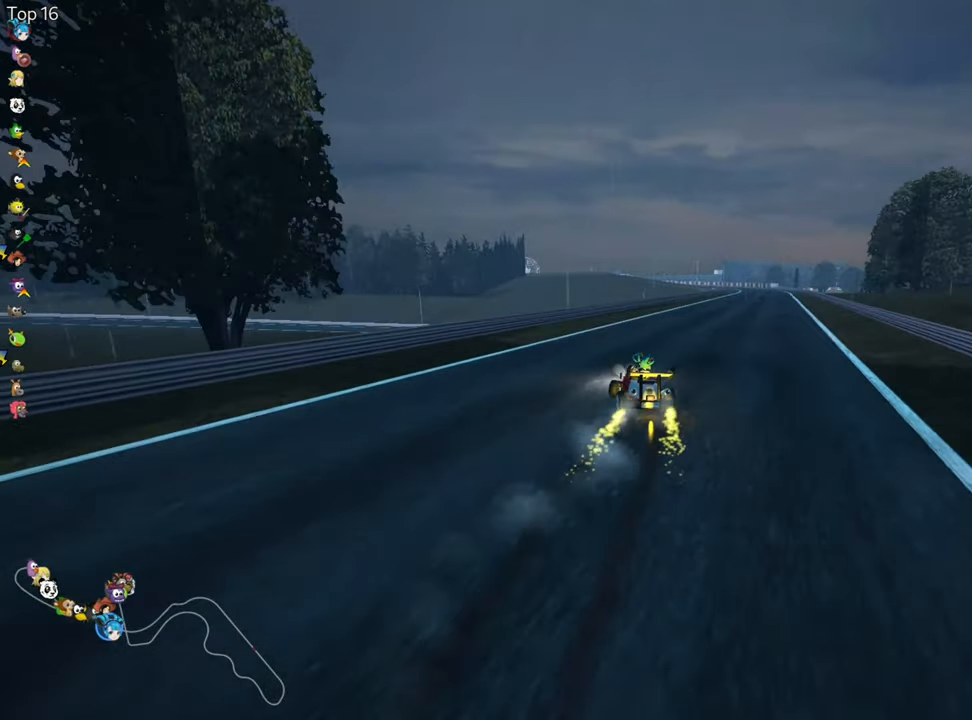
Gameplay with keyboard; each line is a JSON object with the keys held at the frame after it. "events" lists presses ("down") and releases ("up") of "down", "fire", "flag", "left", "look", "nitro", "right", "skid" and "up" between this image and that frame as [ms after this image, input, new state], when the widget could be followed in between. No other keys are recorded. Mouse input is not recorded. Key names are as the overlay labels them; some are game actions (e.g. jump) rather than physical keys.
{"keys": ["up"], "events": [[34, "nitro", "down"], [317, "right", "up"], [417, "nitro", "up"]]}
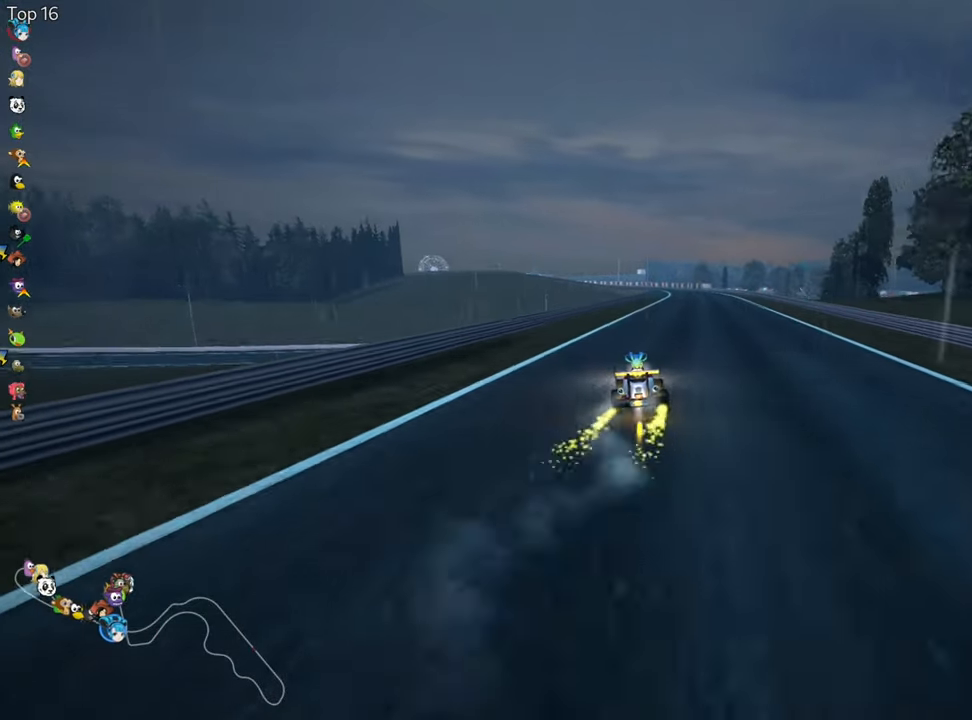
{"keys": ["right", "up"], "events": [[300, "right", "down"]]}
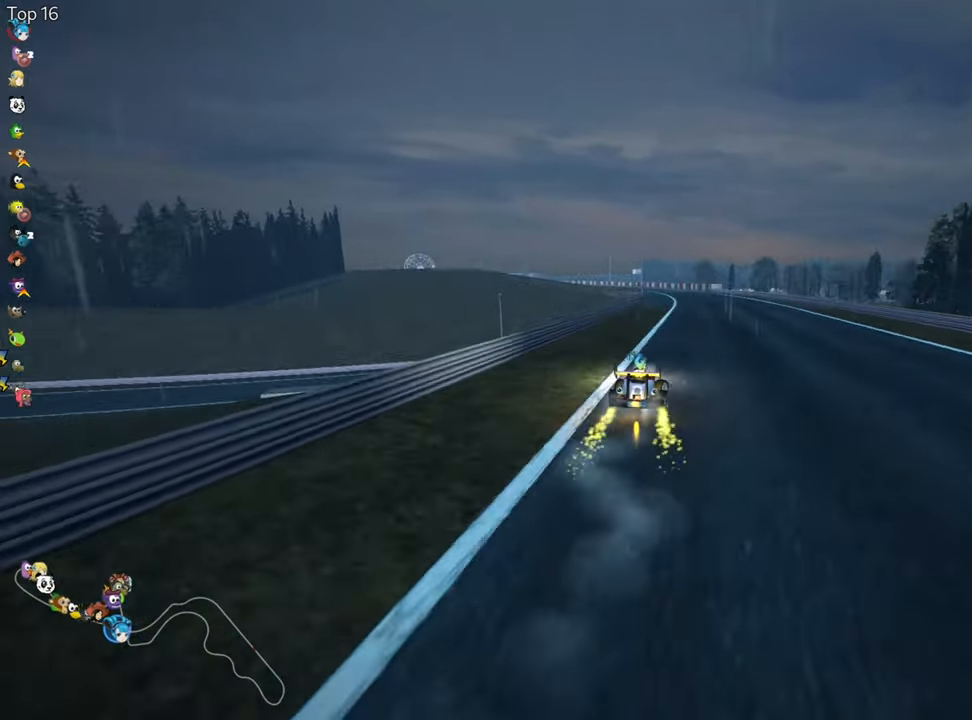
{"keys": ["right", "skid", "up"], "events": [[233, "right", "up"], [266, "left", "down"], [266, "skid", "down"], [433, "left", "up"], [483, "right", "down"]]}
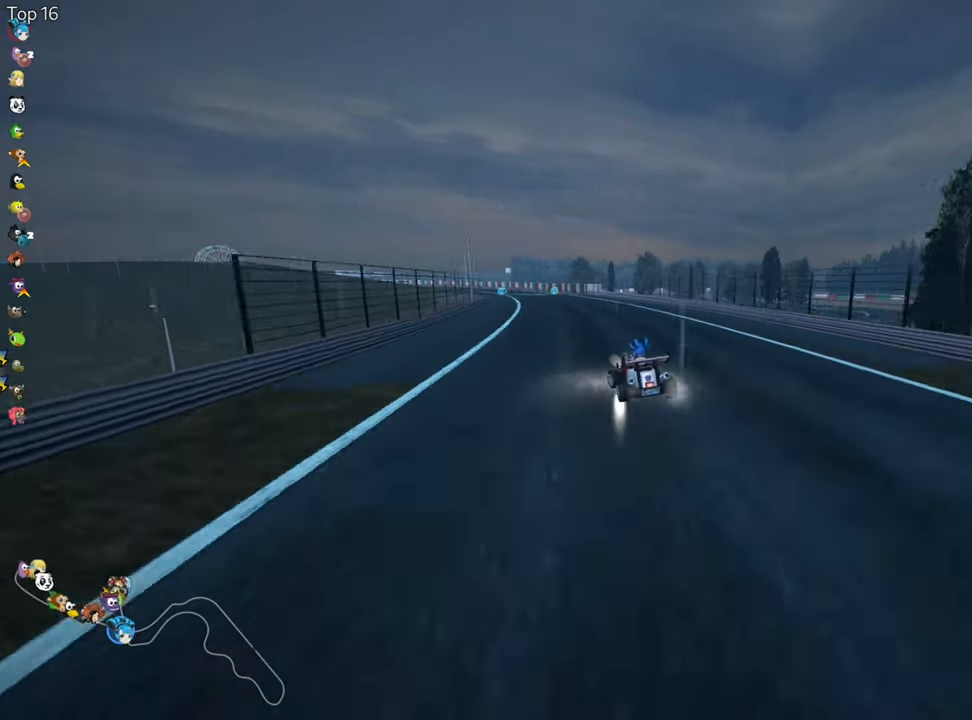
{"keys": ["right", "skid", "up"], "events": []}
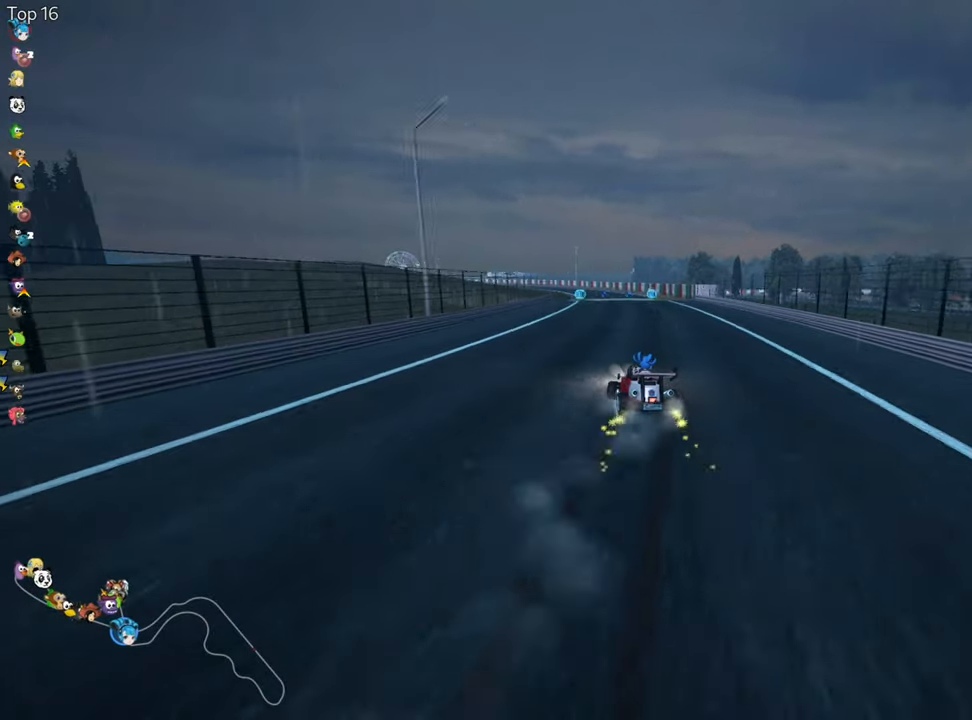
{"keys": ["right", "skid", "up"], "events": []}
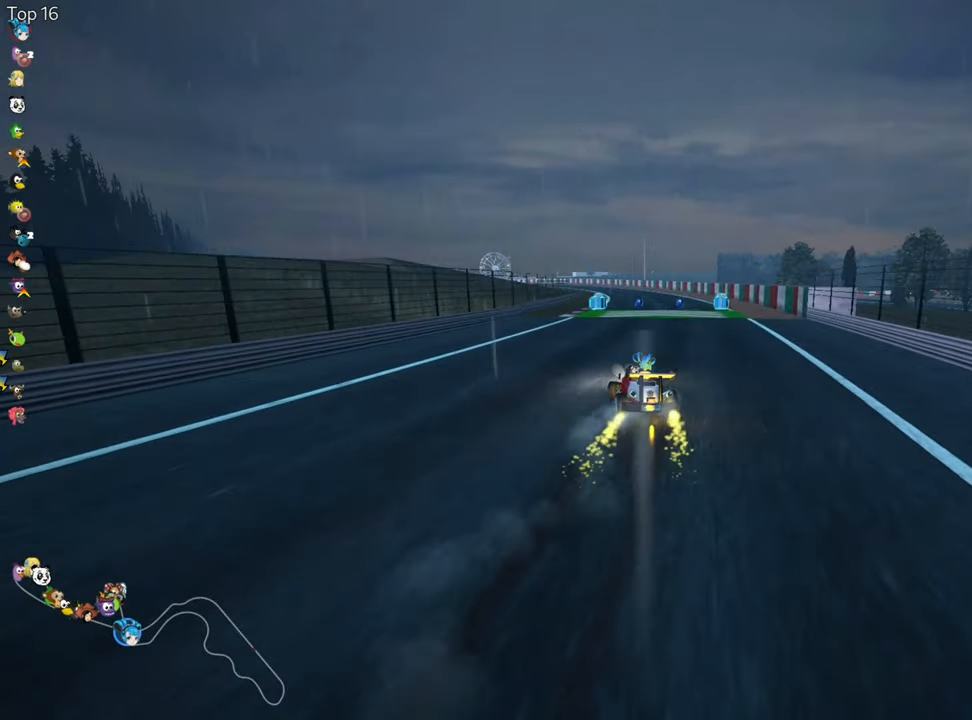
{"keys": ["right", "skid", "up"], "events": []}
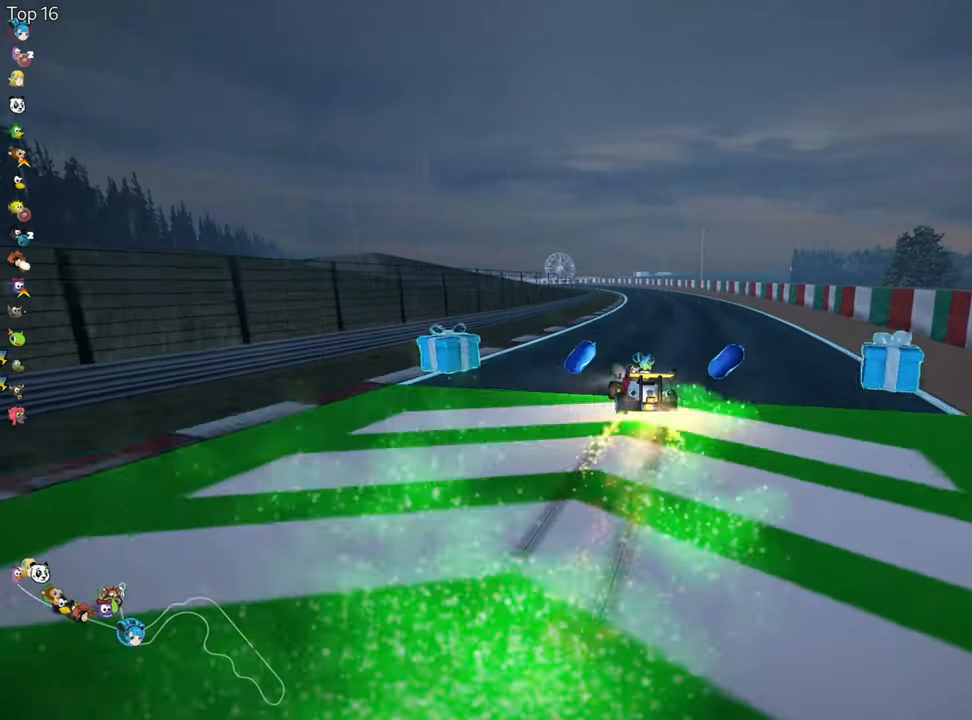
{"keys": ["right", "skid", "up"], "events": []}
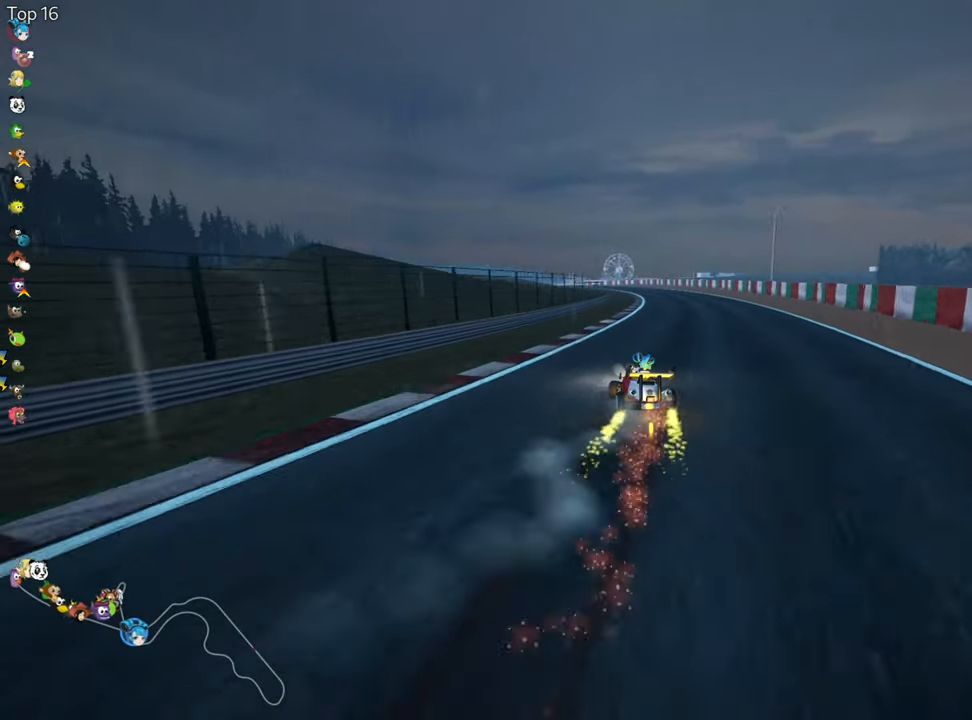
{"keys": ["right", "skid", "up"], "events": []}
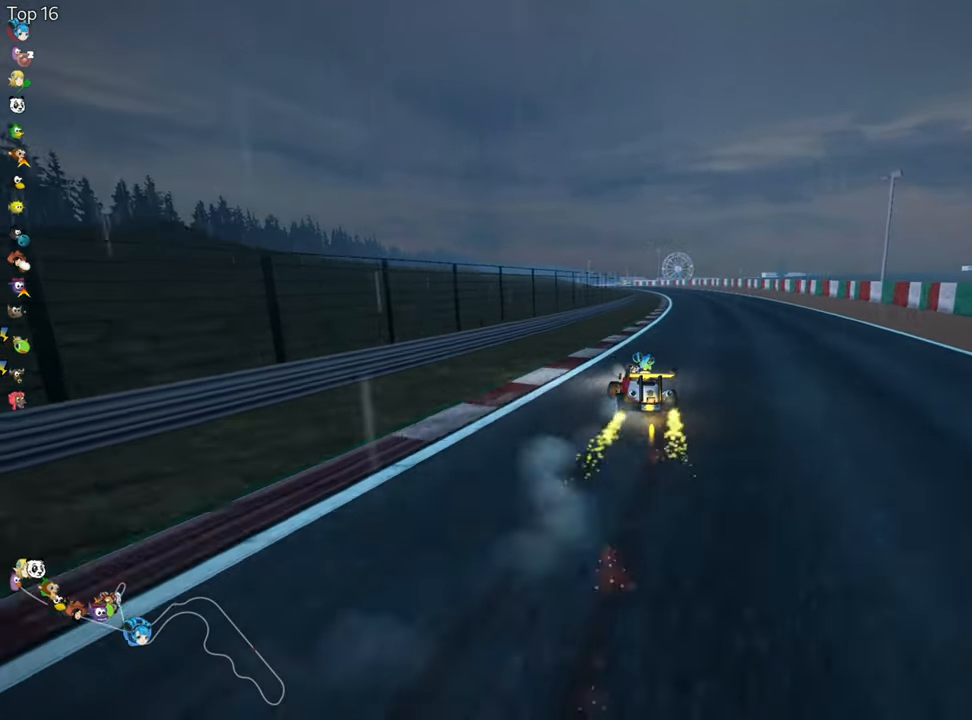
{"keys": ["right", "up"], "events": [[350, "skid", "up"]]}
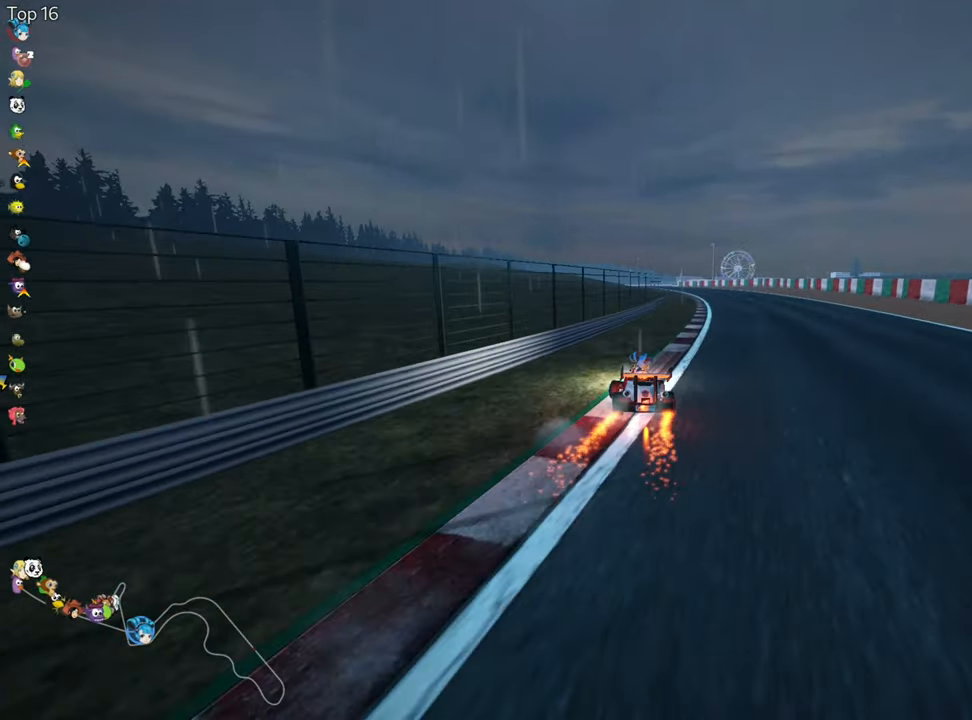
{"keys": ["nitro", "right", "up"], "events": [[100, "right", "up"], [366, "nitro", "down"], [433, "right", "down"]]}
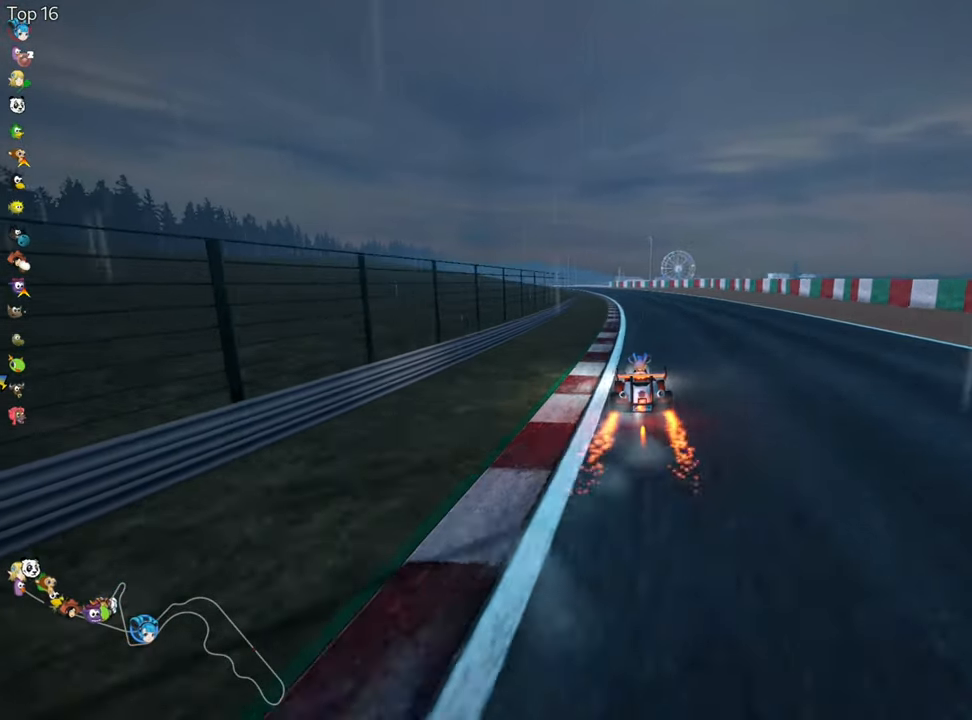
{"keys": ["right", "skid", "up"], "events": [[33, "nitro", "up"], [100, "right", "up"], [166, "skid", "down"], [183, "left", "down"], [333, "left", "up"], [333, "right", "down"]]}
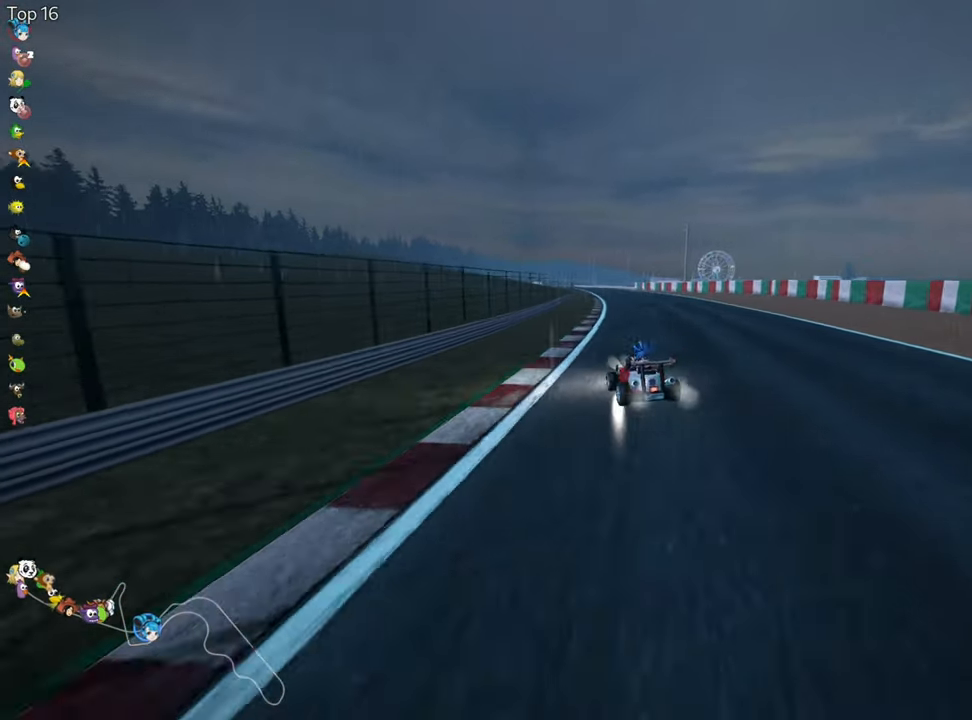
{"keys": ["right", "up"], "events": [[466, "skid", "up"]]}
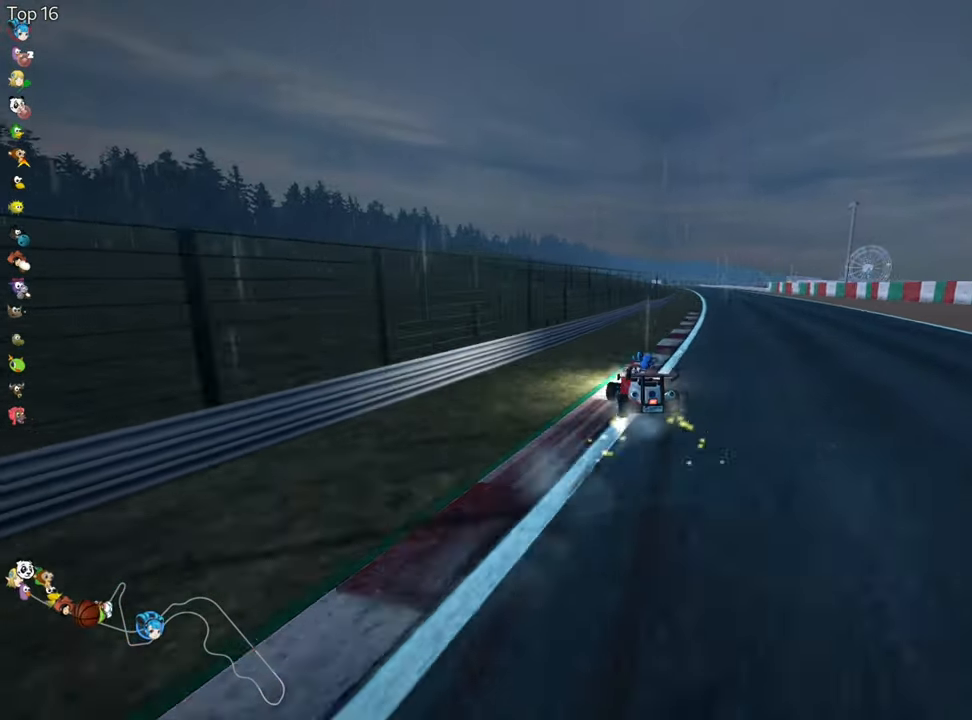
{"keys": ["up"], "events": [[200, "right", "up"]]}
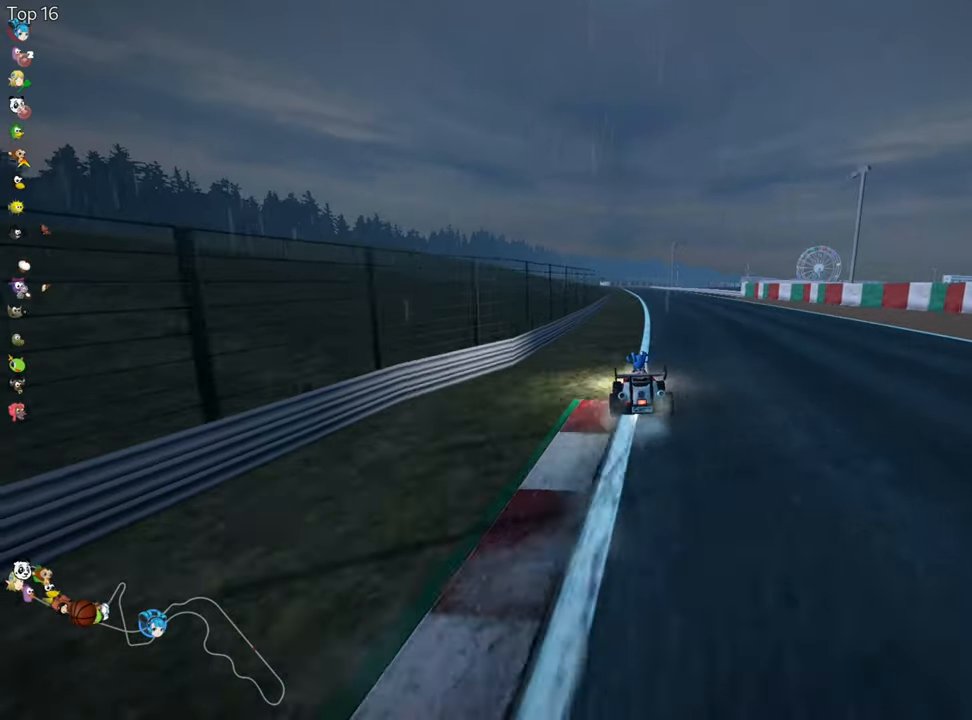
{"keys": ["up"], "events": [[167, "right", "down"], [467, "right", "up"]]}
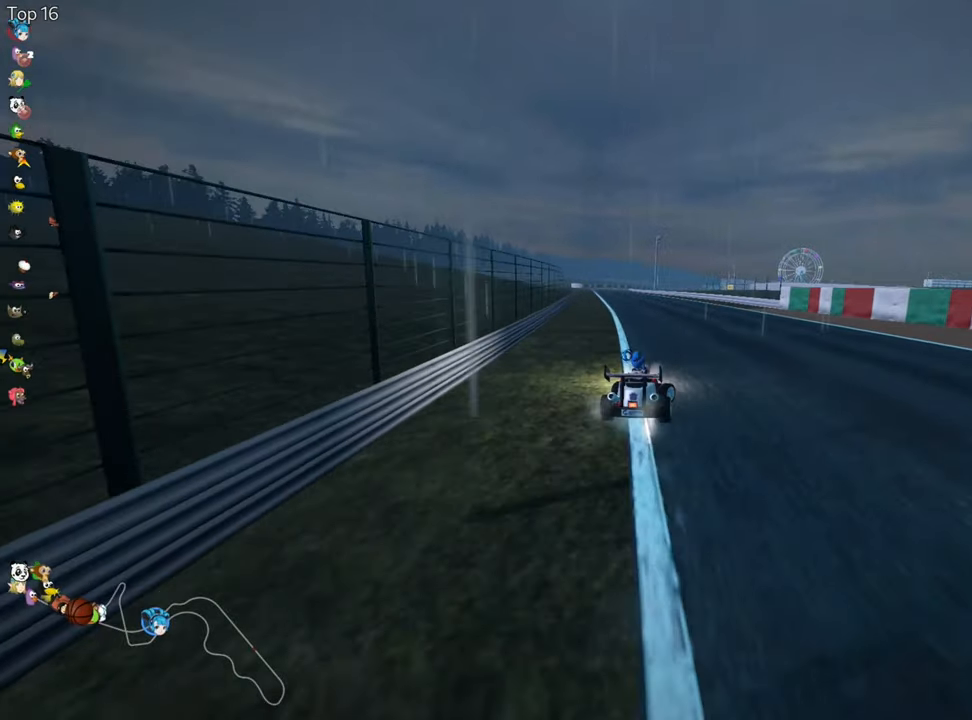
{"keys": ["right", "skid", "up"], "events": [[67, "skid", "down"], [100, "left", "down"], [217, "left", "up"], [233, "right", "down"]]}
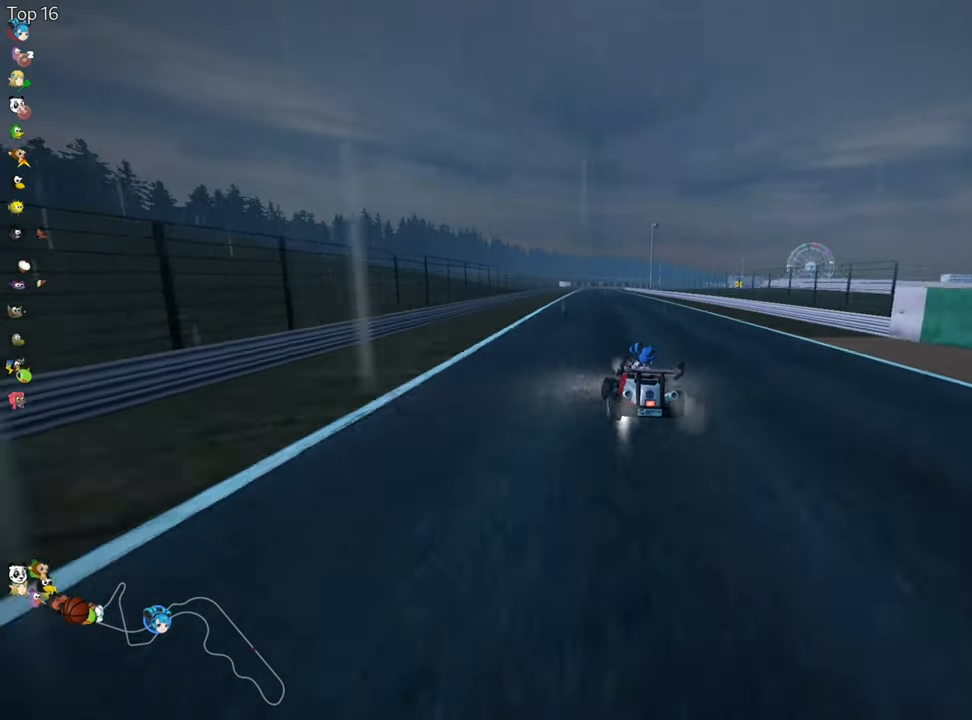
{"keys": ["right", "skid", "up"], "events": []}
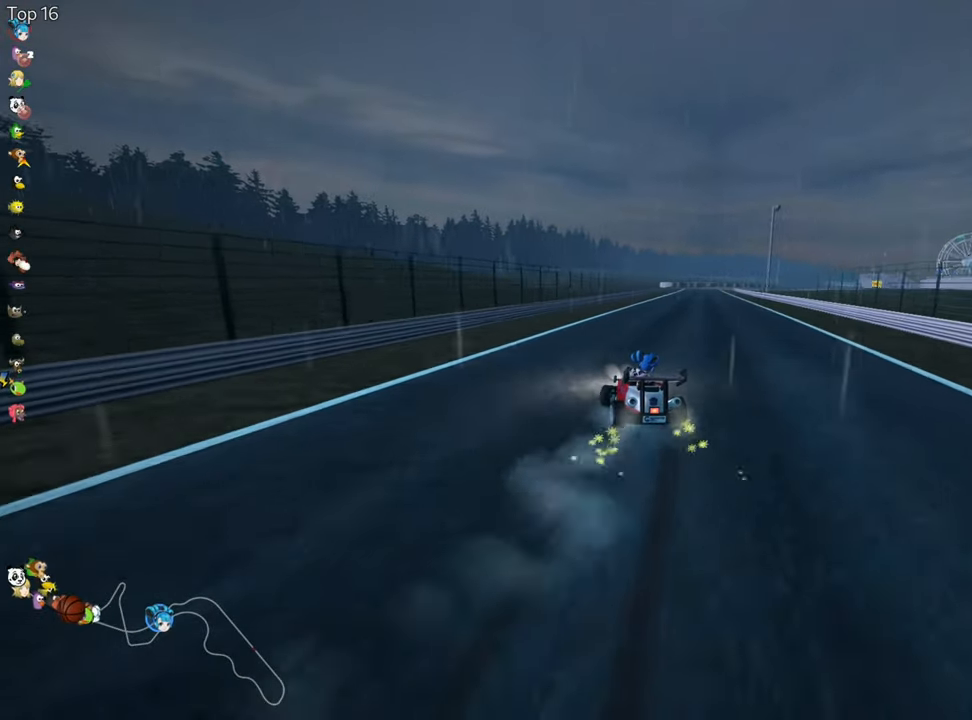
{"keys": ["nitro", "right", "up"], "events": [[333, "skid", "up"], [500, "nitro", "down"]]}
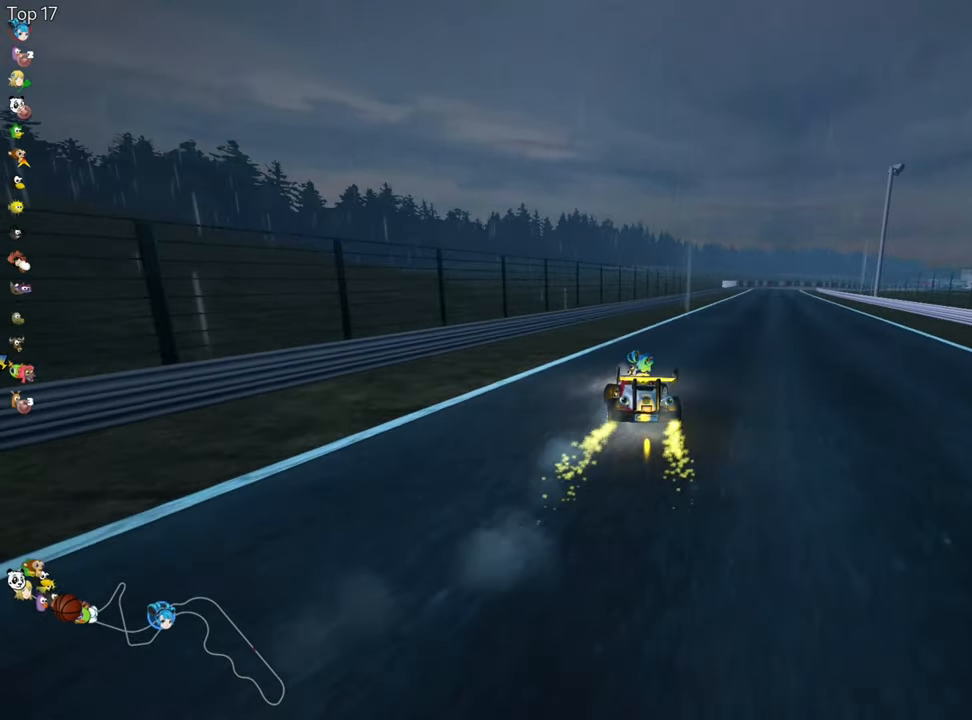
{"keys": ["up"], "events": [[217, "nitro", "up"], [333, "right", "up"]]}
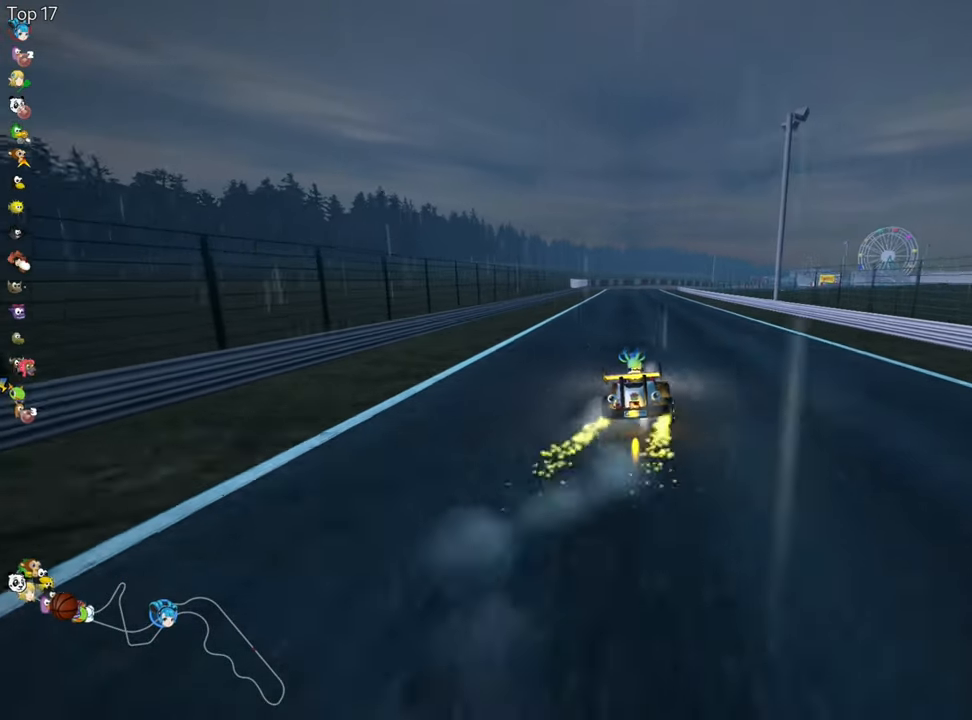
{"keys": ["up"], "events": []}
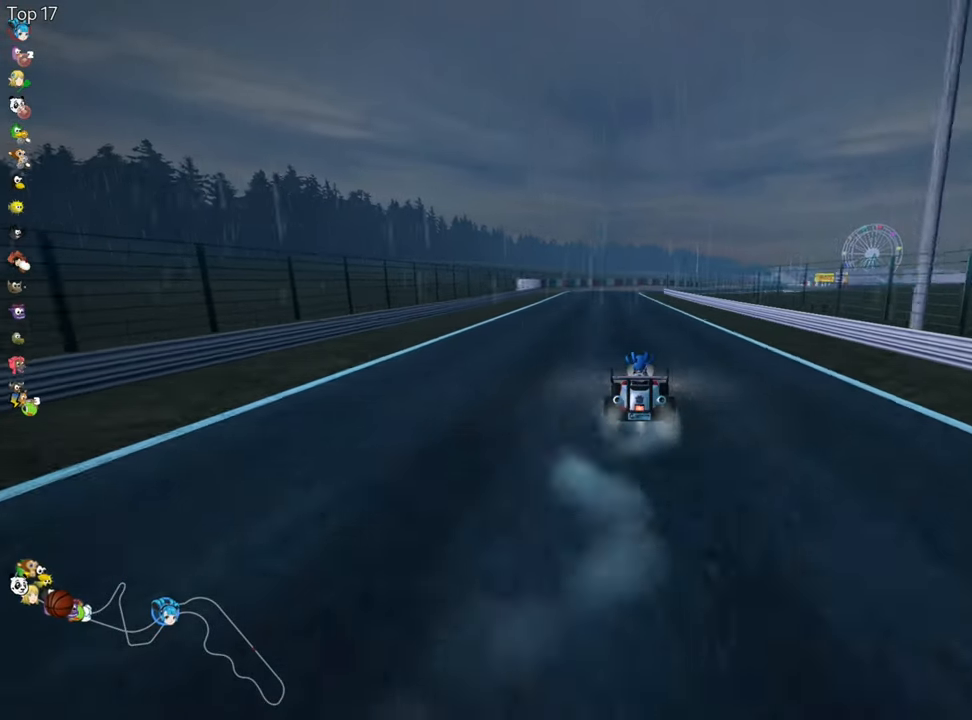
{"keys": ["up"], "events": [[150, "left", "down"], [483, "left", "up"]]}
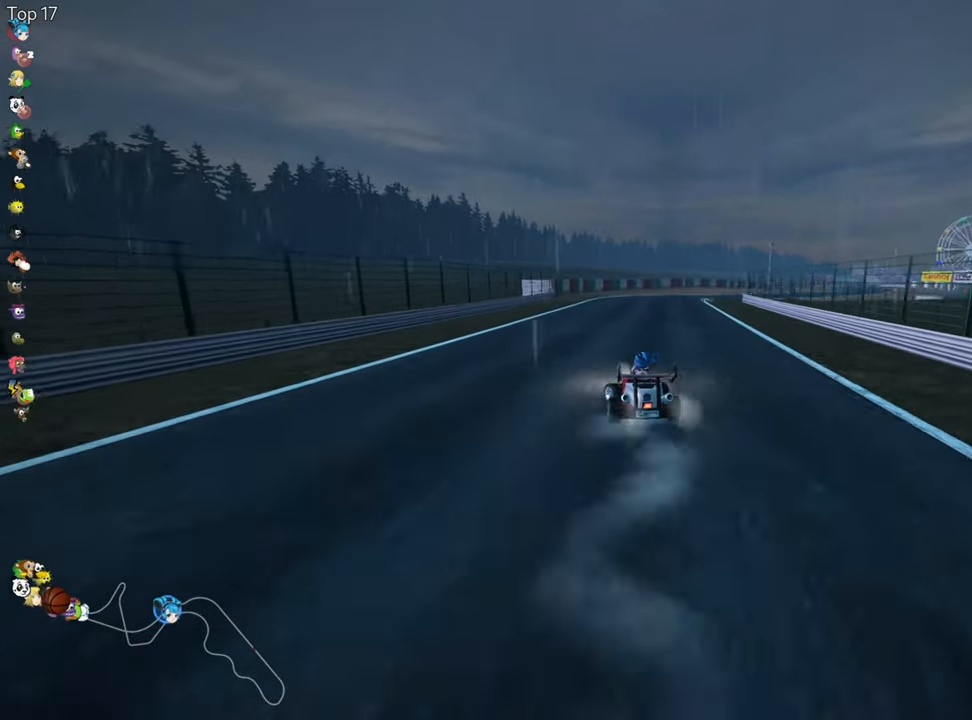
{"keys": ["right", "skid", "up"], "events": [[67, "skid", "down"], [83, "right", "down"], [233, "right", "up"], [283, "left", "down"], [467, "left", "up"], [483, "right", "down"]]}
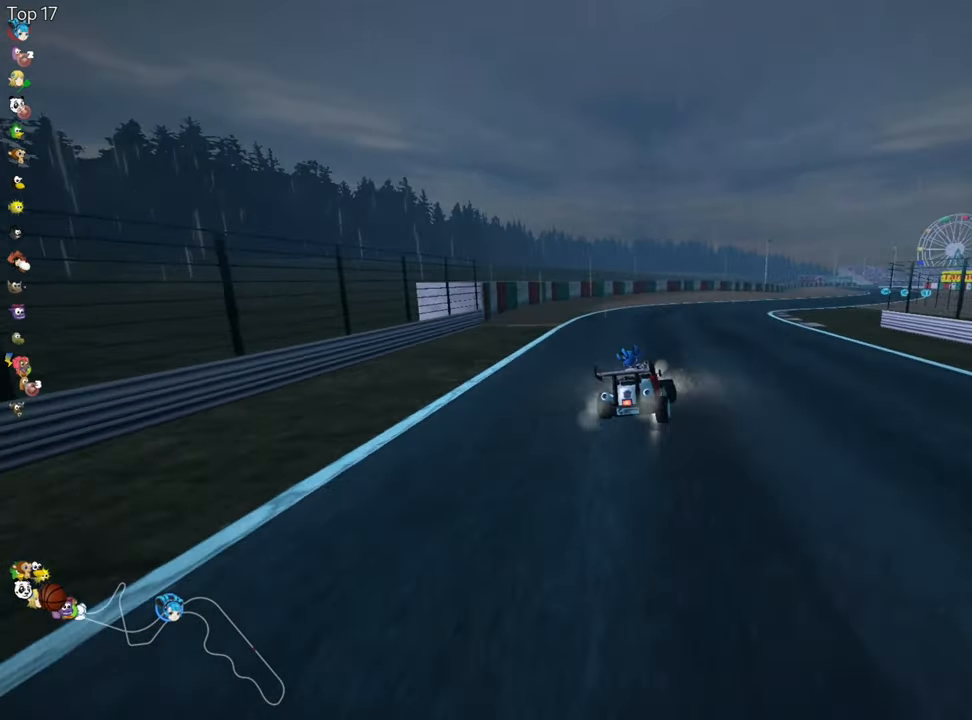
{"keys": ["left", "right", "skid", "up"], "events": [[450, "left", "down"]]}
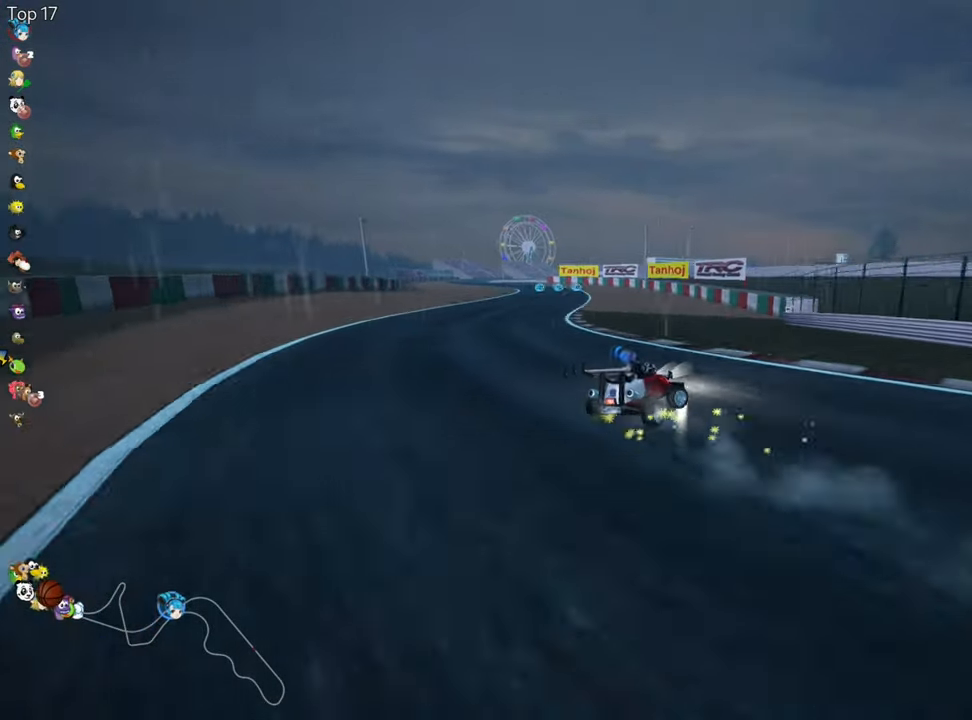
{"keys": ["left", "skid", "up"], "events": [[33, "right", "up"]]}
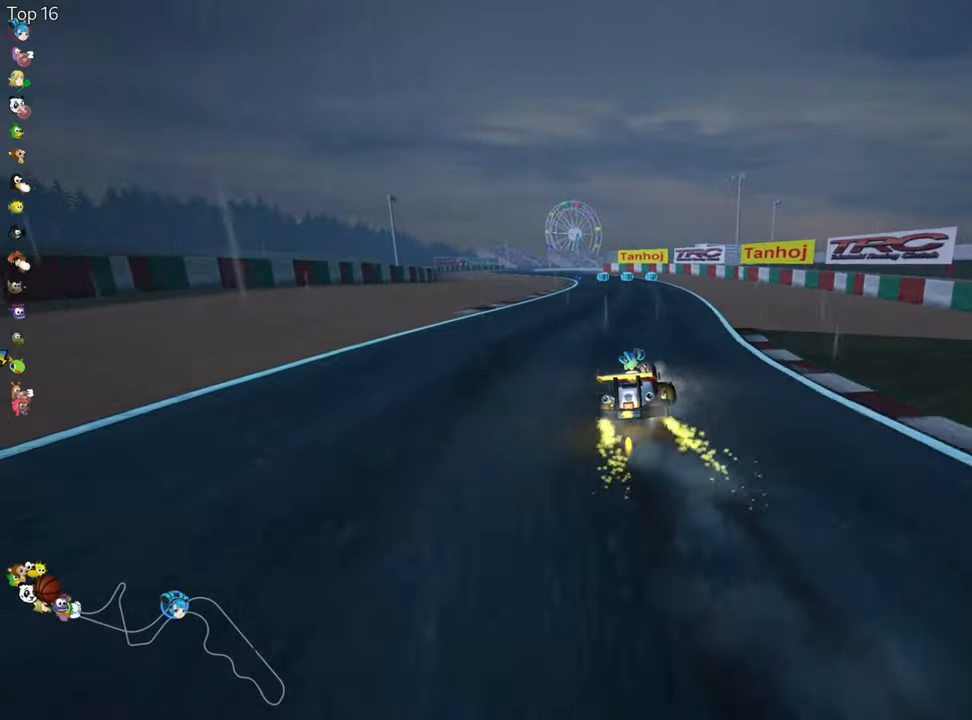
{"keys": ["left", "up"], "events": [[417, "skid", "up"]]}
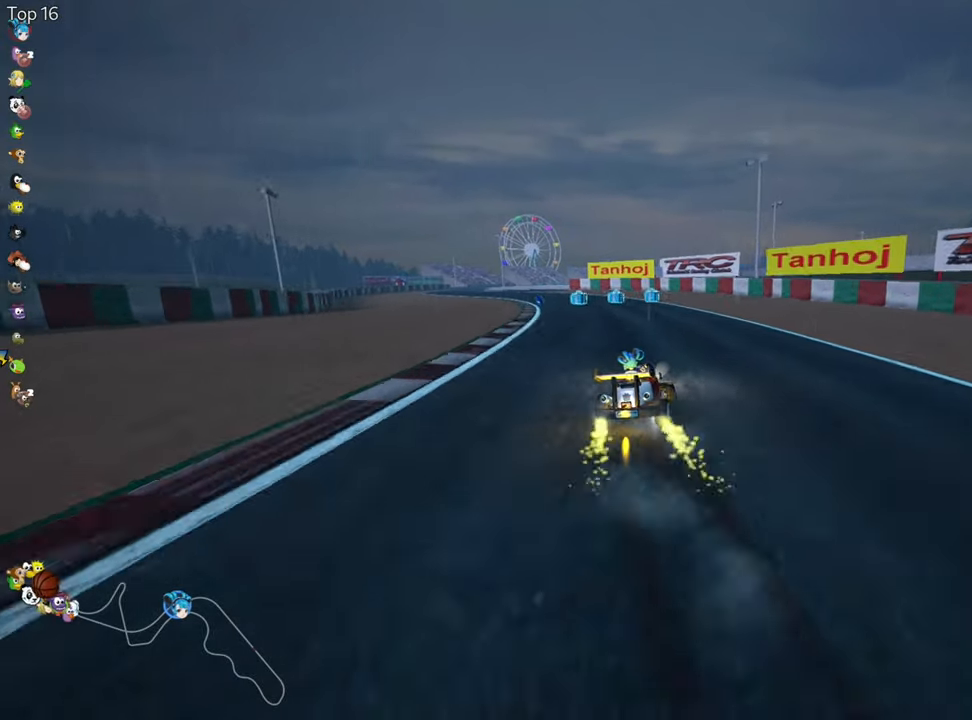
{"keys": ["left", "up"], "events": [[184, "left", "up"], [417, "left", "down"]]}
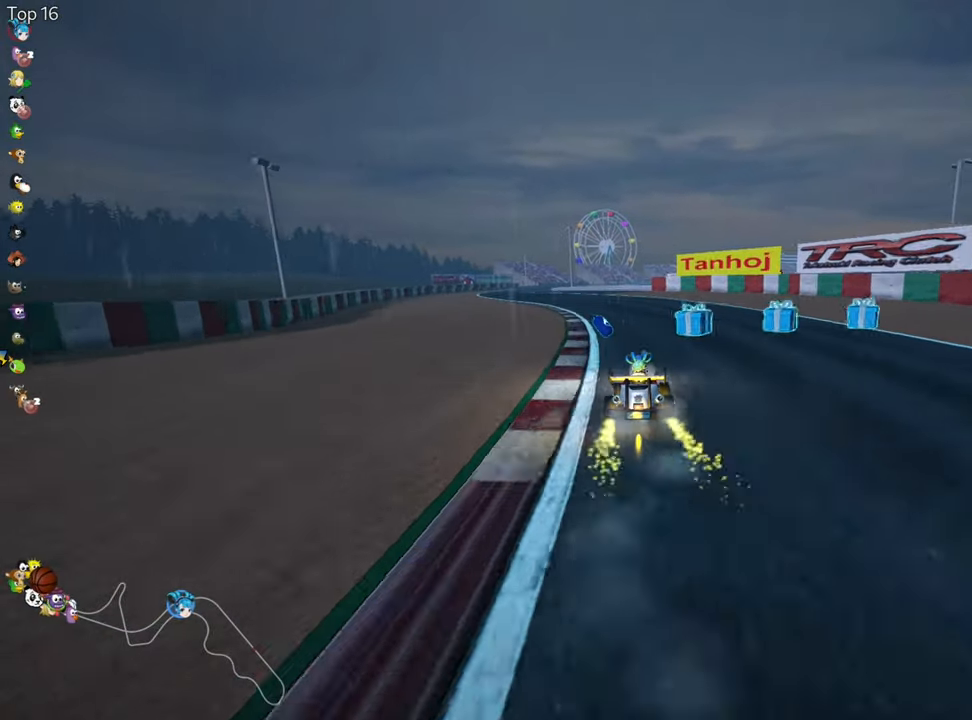
{"keys": ["up"], "events": [[134, "left", "up"]]}
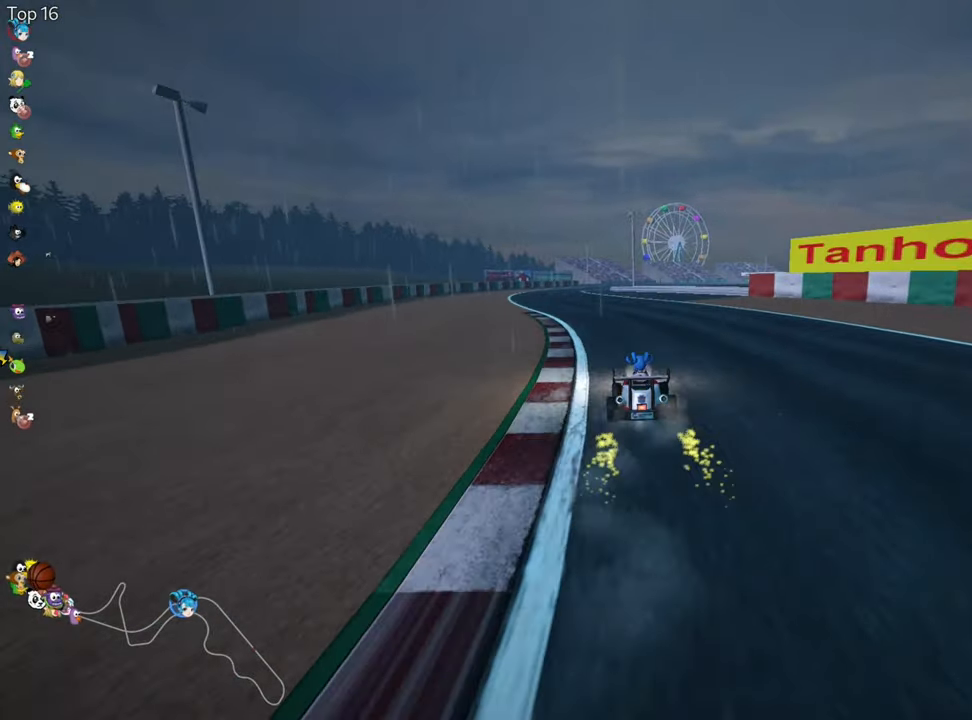
{"keys": ["up"], "events": [[100, "left", "down"], [484, "left", "up"]]}